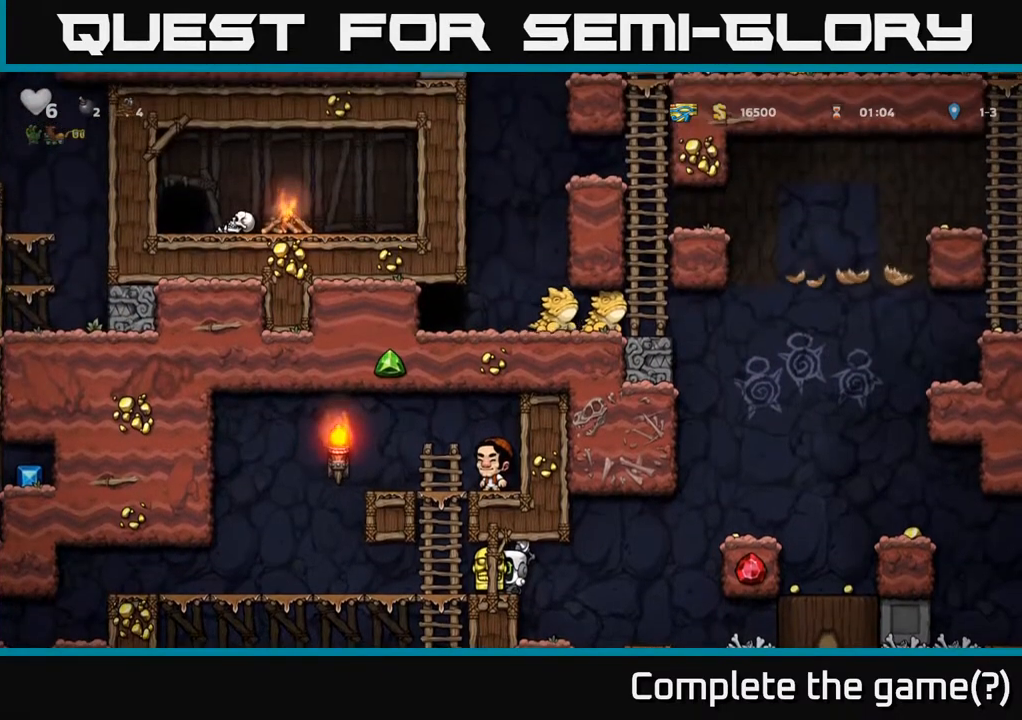
Gameplay with a controller (Xbox layout); each line is a JSON object with the inputs held at the frame after it (dt_ms = milliseconds from this image to that frame). "events" lists button and stick changes between this image and that frame as [ms after this image, input, new state], when the widget could be followed in between. Not read: right_stick.
{"dt_ms": 500, "buttons": [], "left_stick": "right", "events": [[50, "left_stick", "right"], [250, "left_stick", "center"], [467, "left_stick", "right"]]}
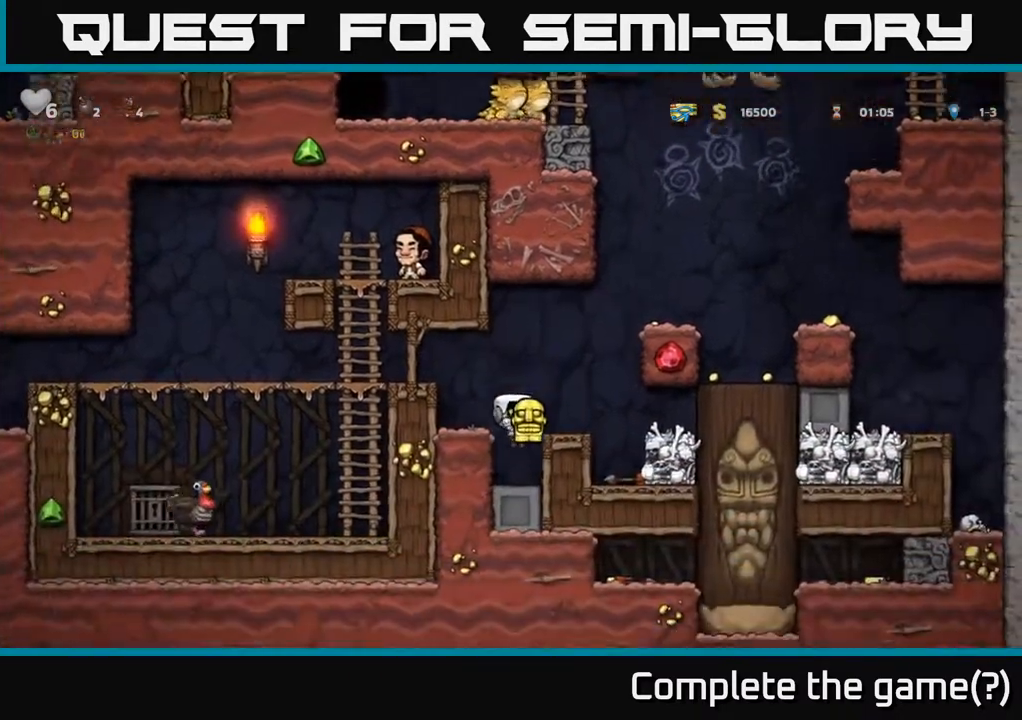
{"dt_ms": 500, "buttons": [], "left_stick": "right", "events": [[33, "A", "down"], [333, "A", "up"]]}
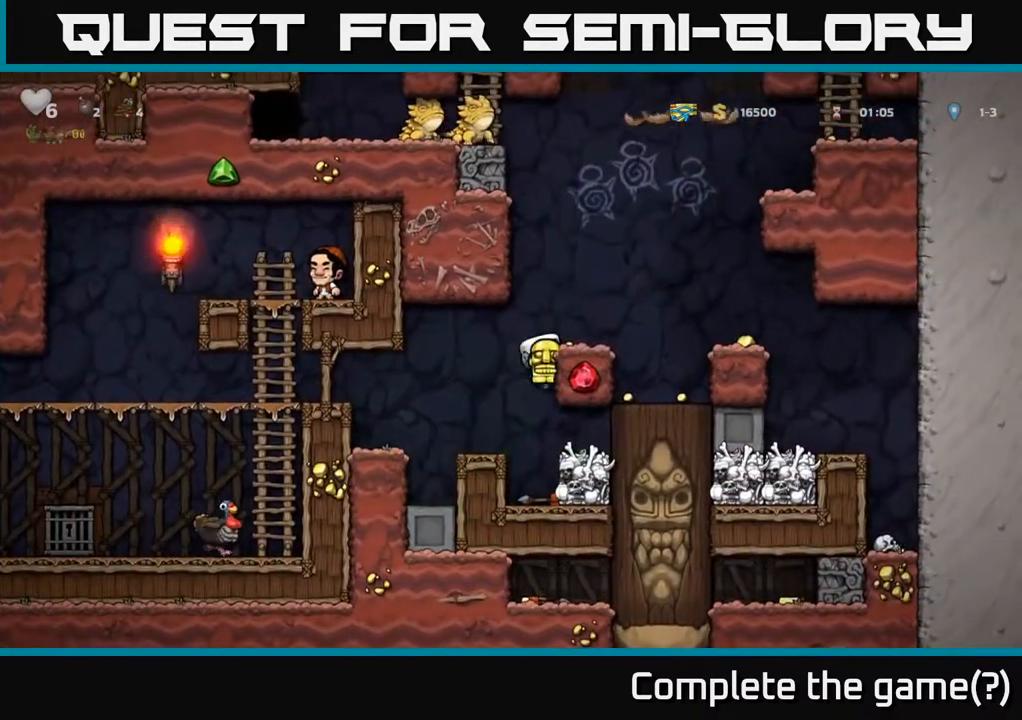
{"dt_ms": 500, "buttons": [], "left_stick": "right", "events": [[33, "A", "down"], [167, "A", "up"], [250, "left_stick", "center"], [483, "left_stick", "right"]]}
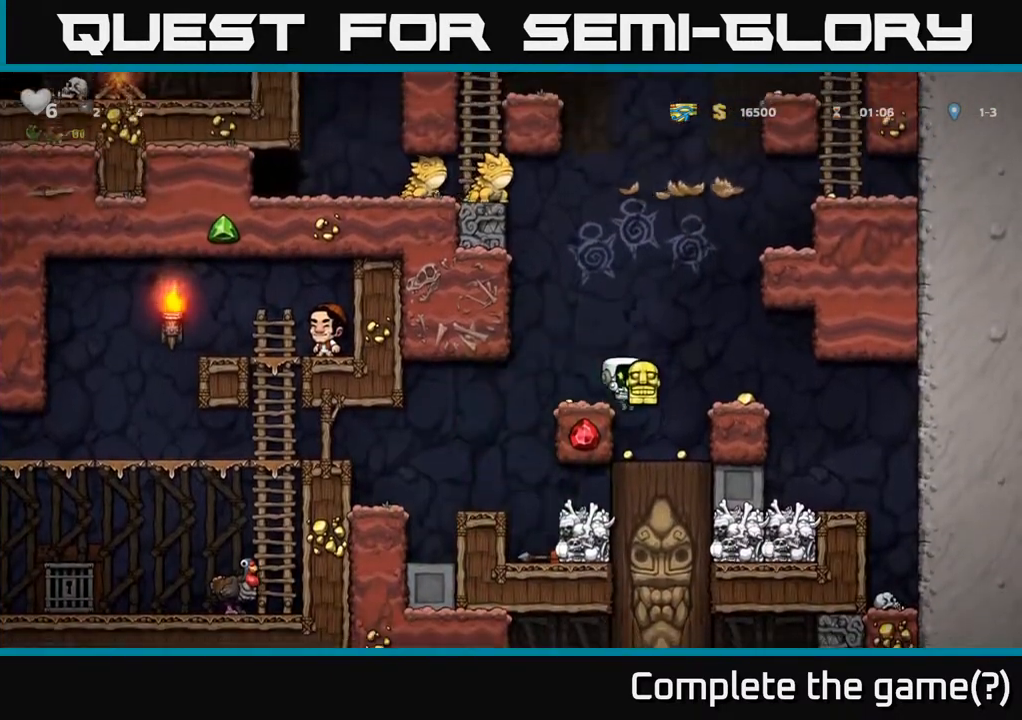
{"dt_ms": 500, "buttons": [], "left_stick": "center", "events": [[133, "left_stick", "center"], [250, "left_stick", "right"], [383, "left_stick", "center"]]}
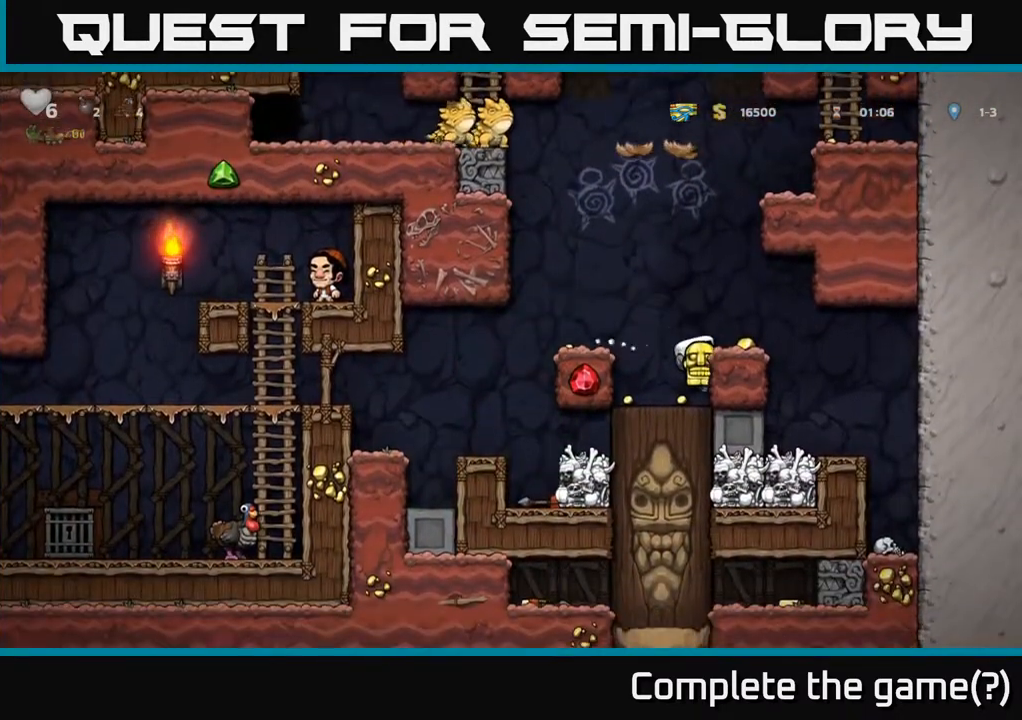
{"dt_ms": 500, "buttons": [], "left_stick": "left", "events": [[117, "left_stick", "down"], [200, "A", "down"], [250, "A", "up"], [250, "left_stick", "center"], [383, "left_stick", "left"]]}
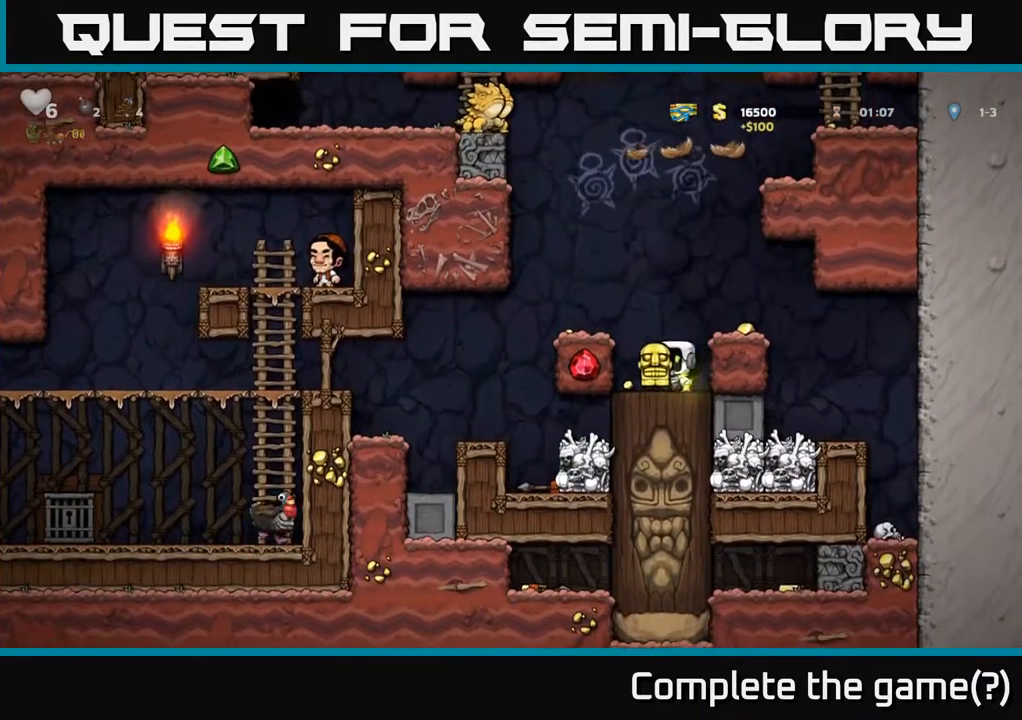
{"dt_ms": 500, "buttons": [], "left_stick": "center"}
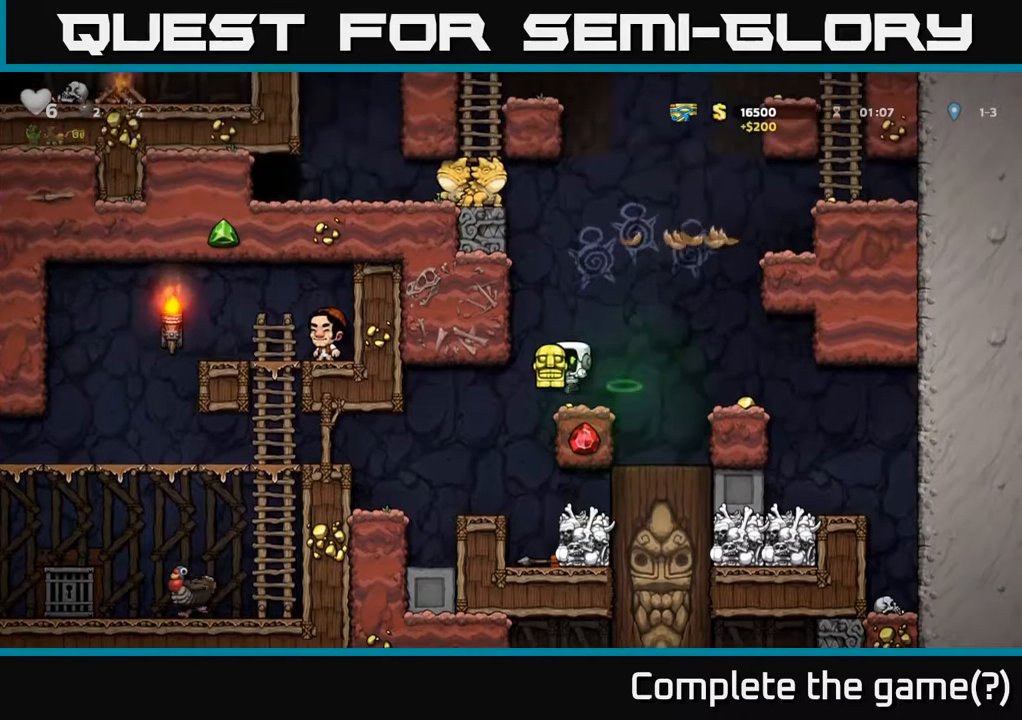
{"dt_ms": 500, "buttons": [], "left_stick": "right", "events": [[133, "left_stick", "right"], [233, "A", "down"], [300, "A", "up"]]}
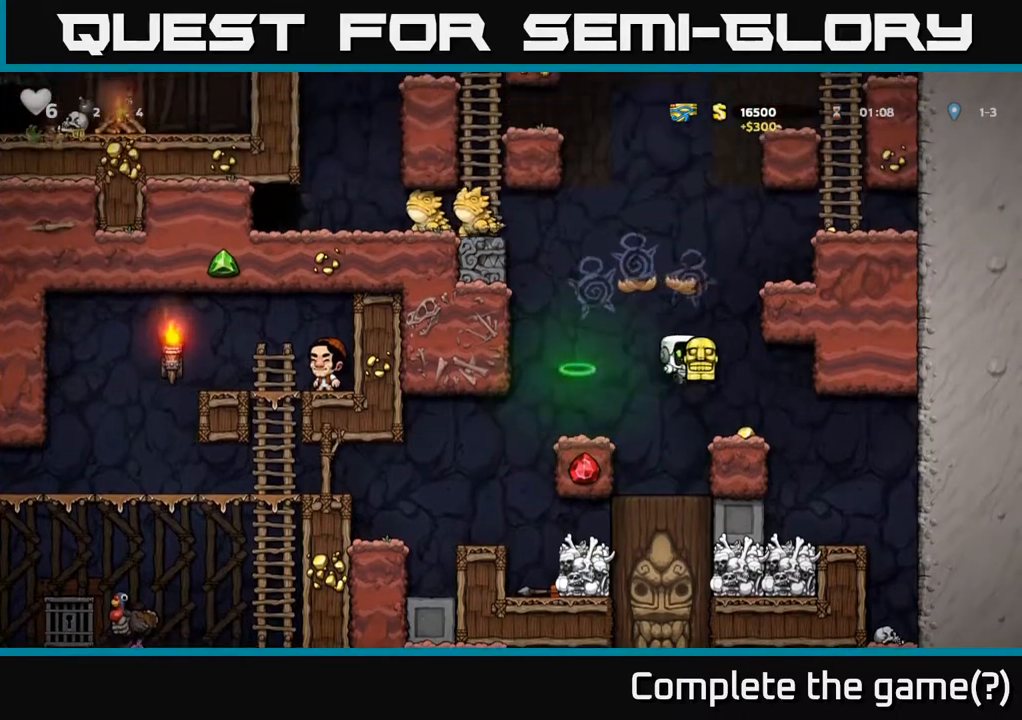
{"dt_ms": 500, "buttons": ["A"], "left_stick": "right", "events": [[17, "left_stick", "center"], [300, "A", "down"], [500, "left_stick", "right"]]}
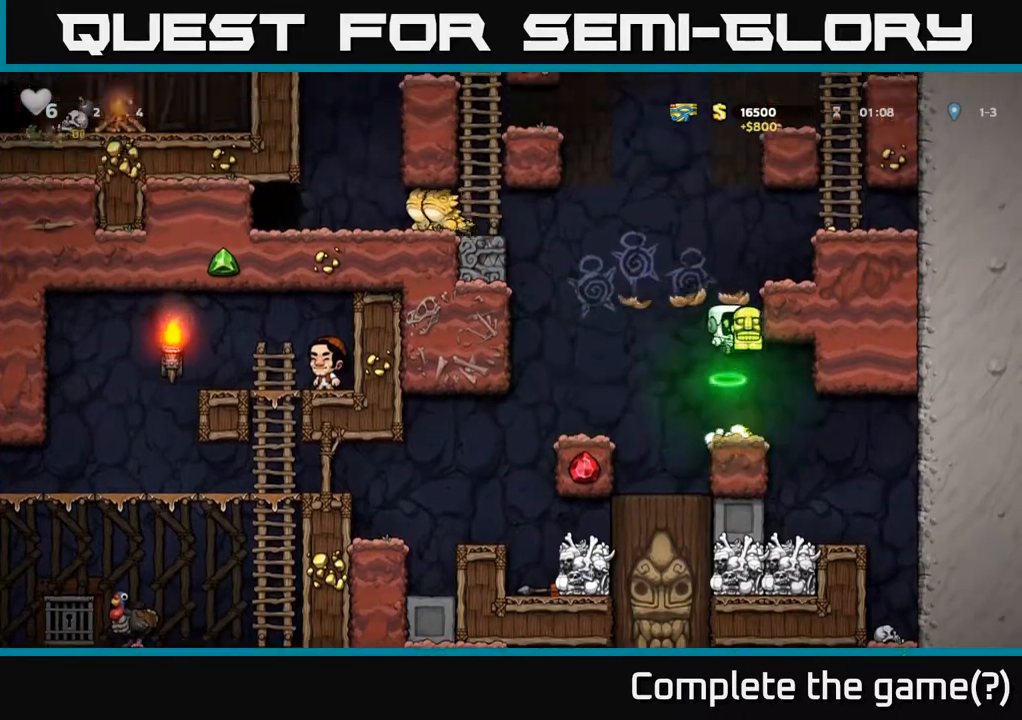
{"dt_ms": 500, "buttons": [], "left_stick": "right", "events": [[67, "A", "up"], [200, "A", "down"], [450, "A", "up"]]}
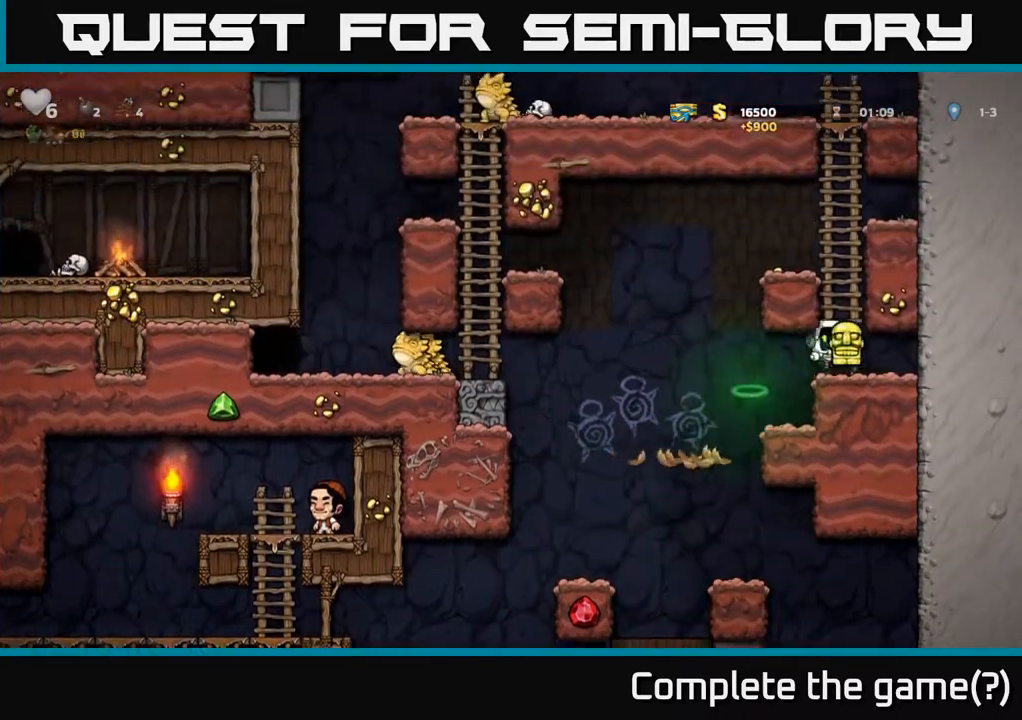
{"dt_ms": 500, "buttons": ["A"], "left_stick": "up", "events": [[100, "left_stick", "center"], [383, "left_stick", "left"], [467, "left_stick", "up"], [483, "A", "down"]]}
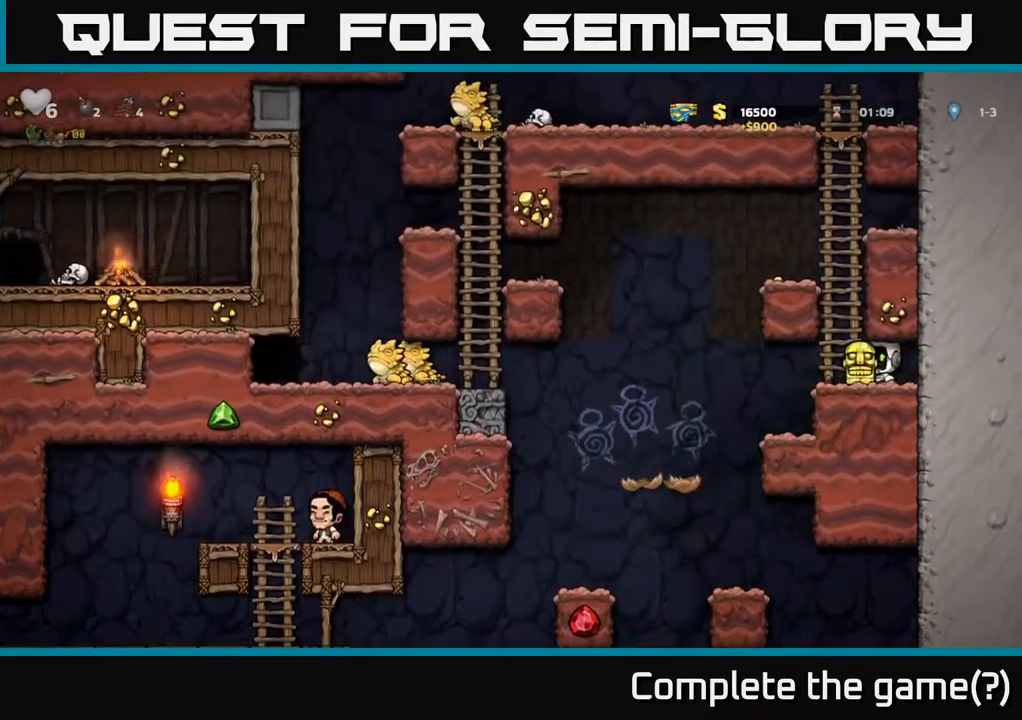
{"dt_ms": 500, "buttons": ["A"], "left_stick": "up-right", "events": [[17, "left_stick", "up-right"], [117, "A", "up"], [500, "A", "down"]]}
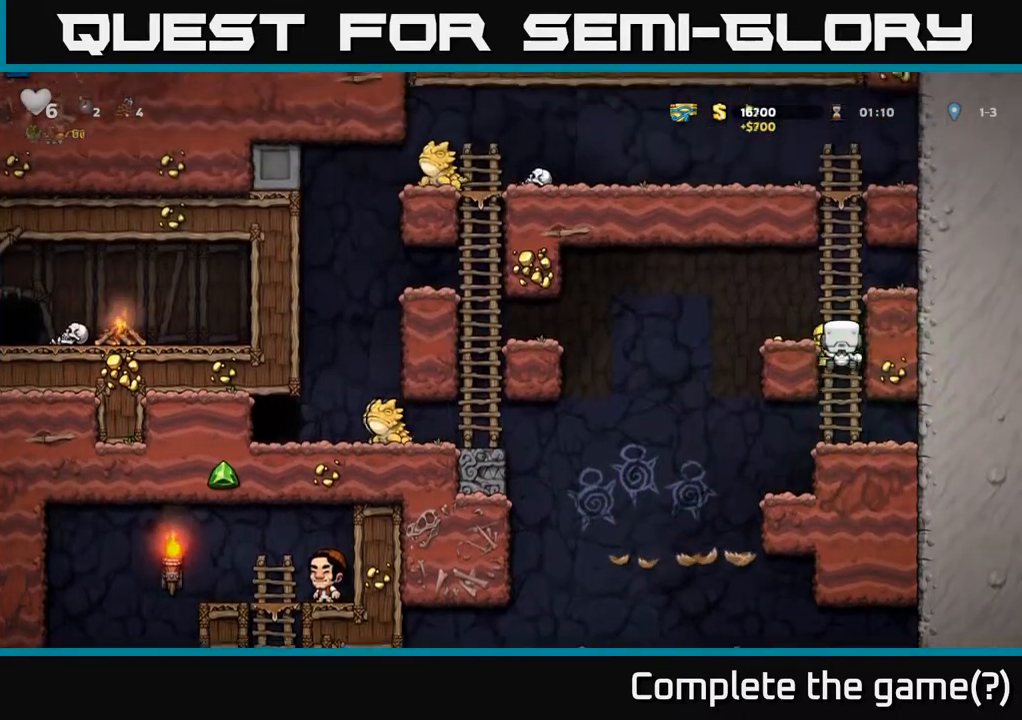
{"dt_ms": 500, "buttons": [], "left_stick": "center", "events": [[67, "A", "up"], [100, "left_stick", "down-right"], [217, "left_stick", "center"]]}
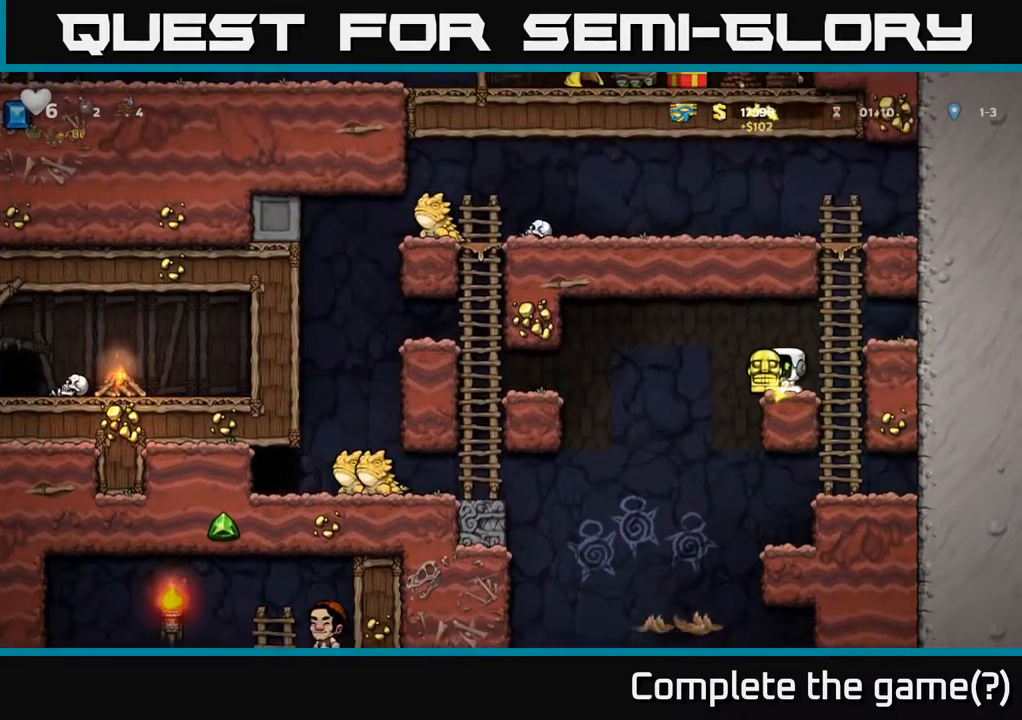
{"dt_ms": 500, "buttons": [], "left_stick": "up-right", "events": [[267, "left_stick", "right"], [333, "A", "down"], [400, "left_stick", "up-right"], [433, "A", "up"]]}
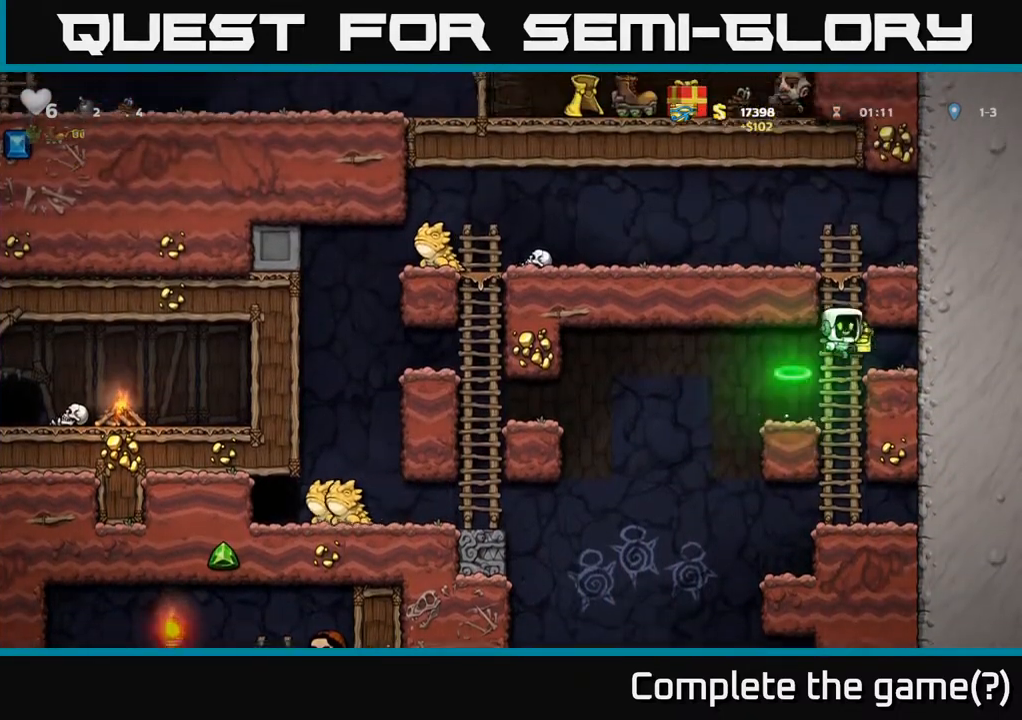
{"dt_ms": 500, "buttons": [], "left_stick": "down", "events": [[167, "left_stick", "center"], [283, "left_stick", "down"], [383, "A", "down"], [450, "A", "up"]]}
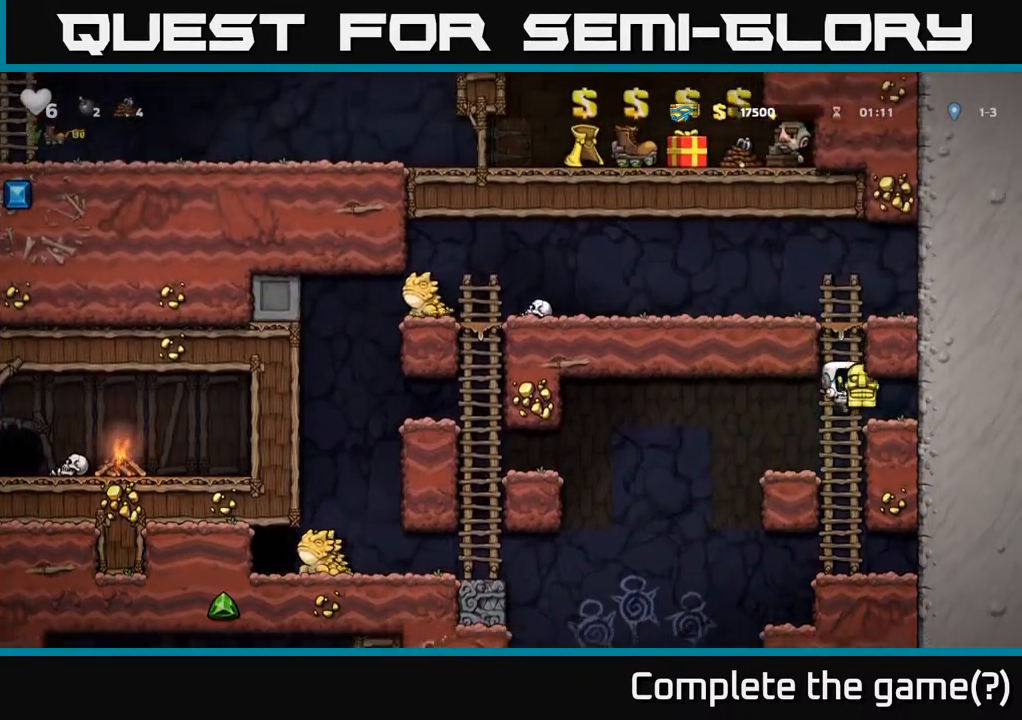
{"dt_ms": 1000, "buttons": [], "left_stick": "left"}
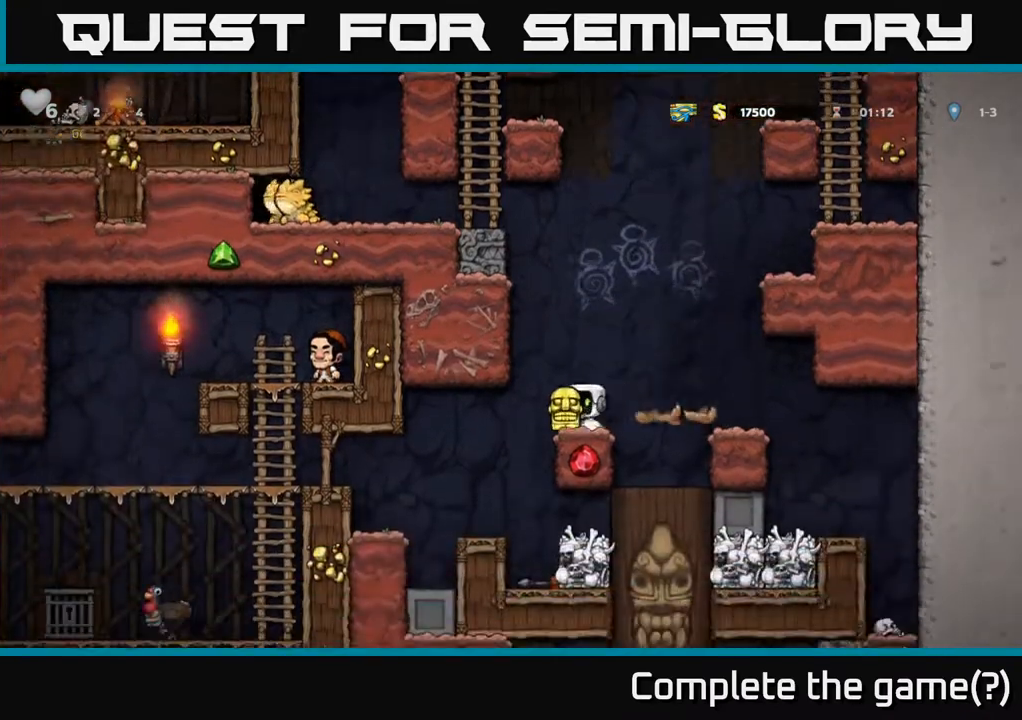
{"dt_ms": 500, "buttons": [], "left_stick": "left", "events": []}
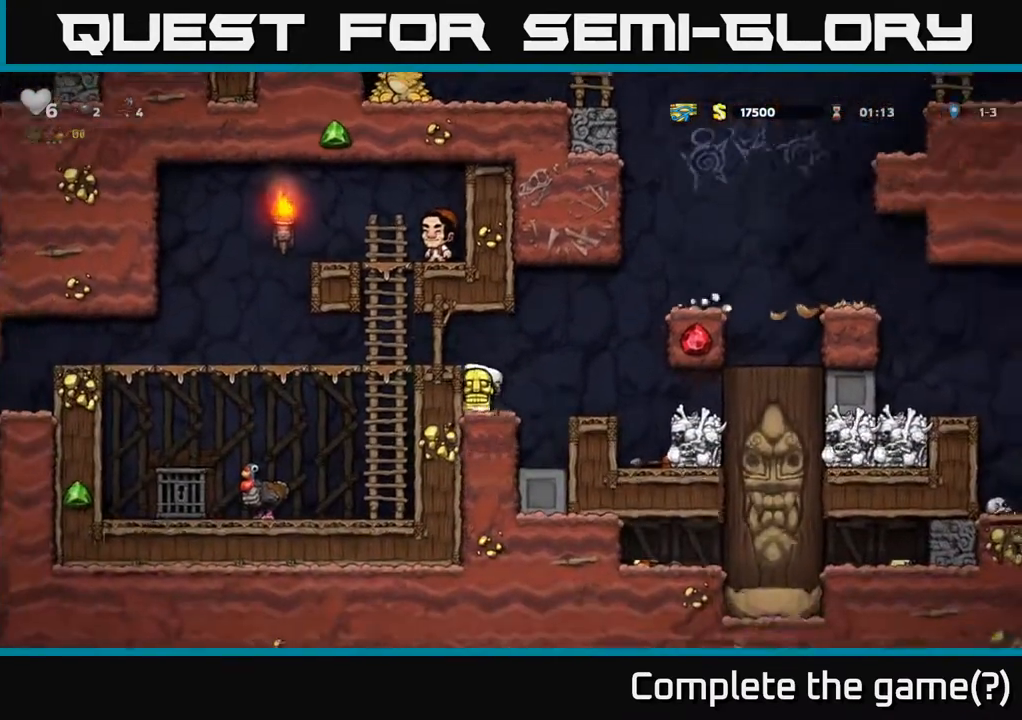
{"dt_ms": 500, "buttons": [], "left_stick": "left", "events": [[17, "A", "down"], [183, "A", "up"]]}
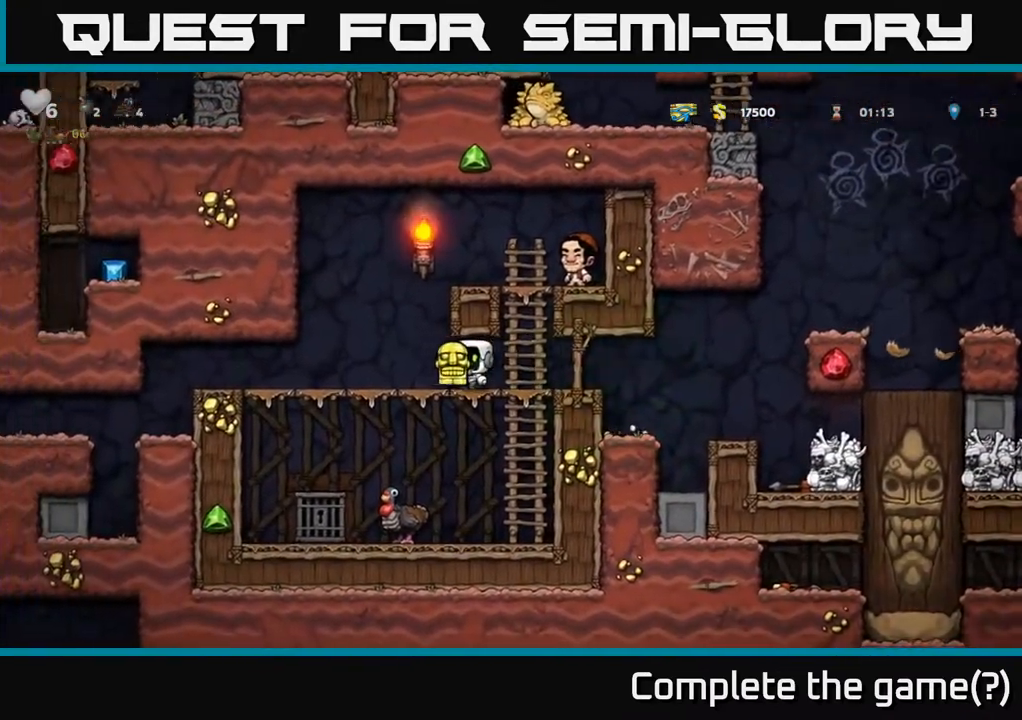
{"dt_ms": 500, "buttons": [], "left_stick": "left", "events": []}
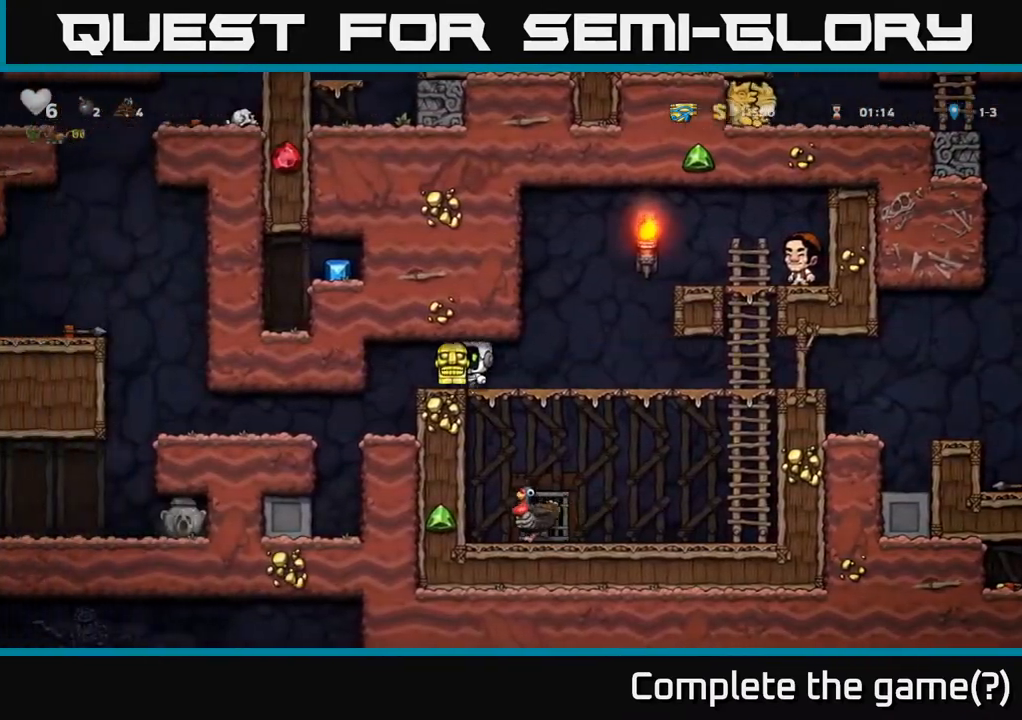
{"dt_ms": 500, "buttons": [], "left_stick": "right", "events": [[217, "left_stick", "center"], [500, "left_stick", "right"]]}
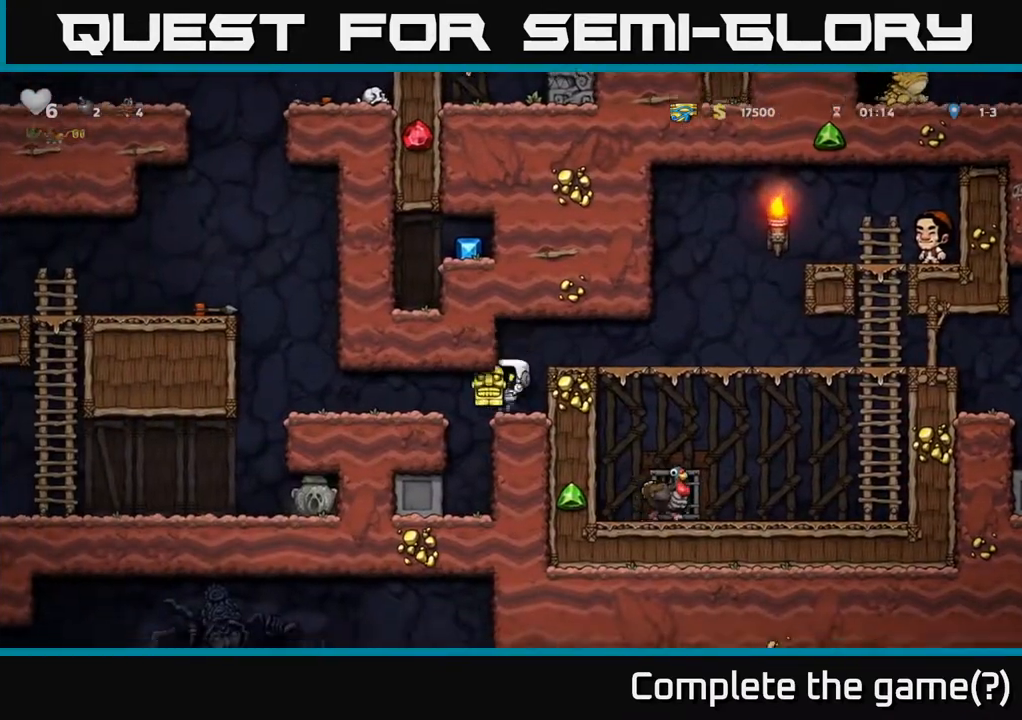
{"dt_ms": 1000, "buttons": [], "left_stick": "left"}
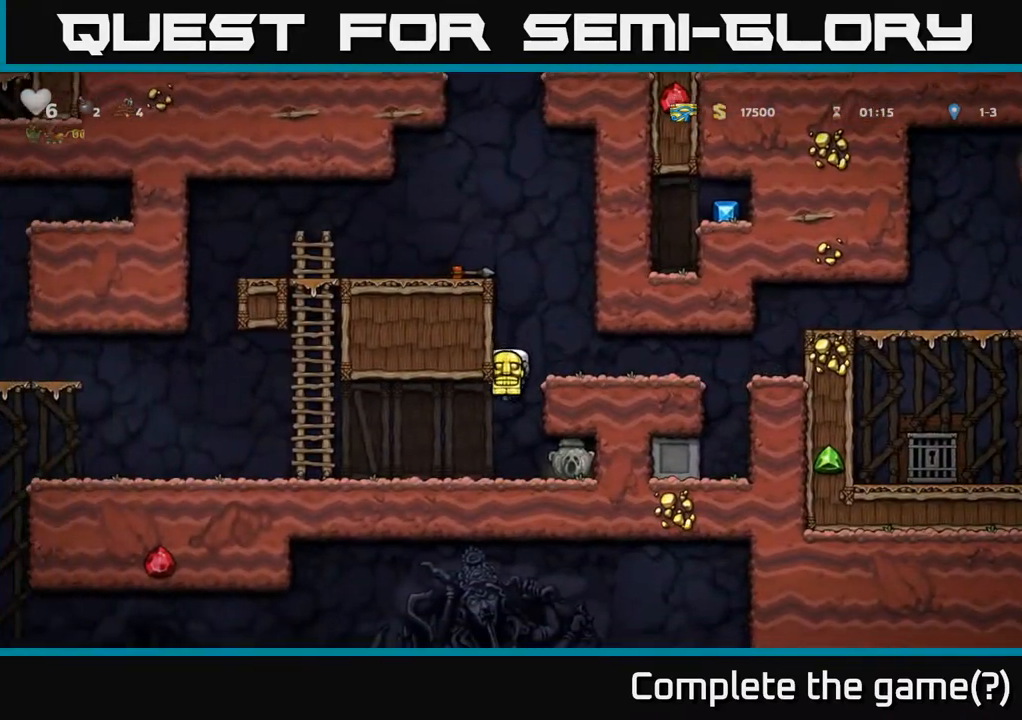
{"dt_ms": 500, "buttons": [], "left_stick": "center", "events": [[350, "left_stick", "right"], [450, "left_stick", "center"]]}
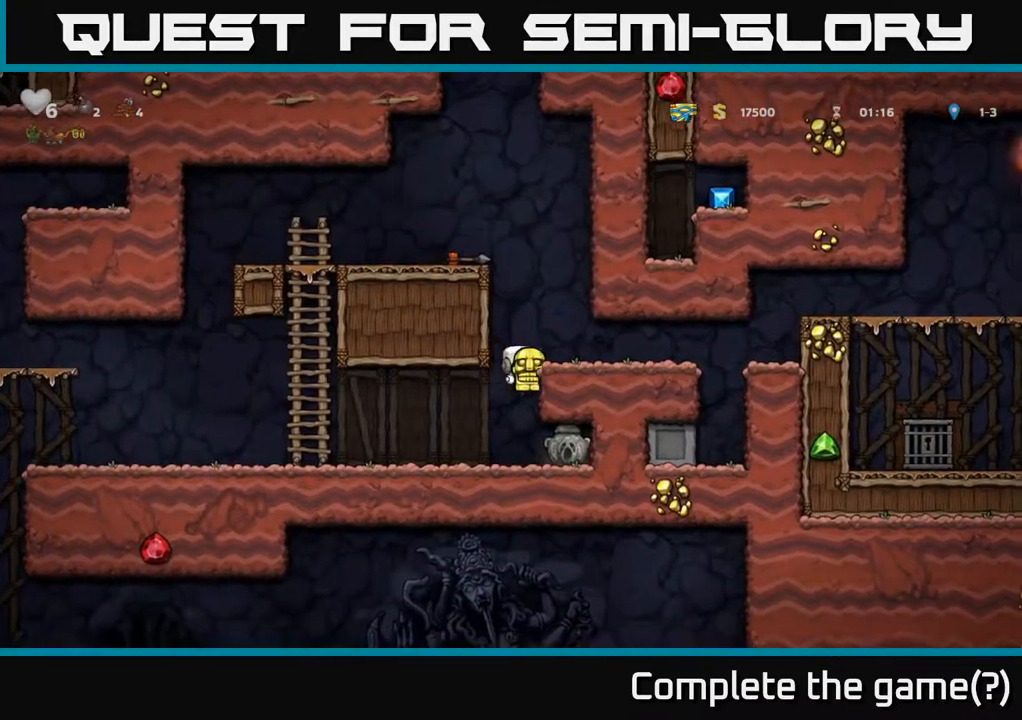
{"dt_ms": 500, "buttons": [], "left_stick": "down-right"}
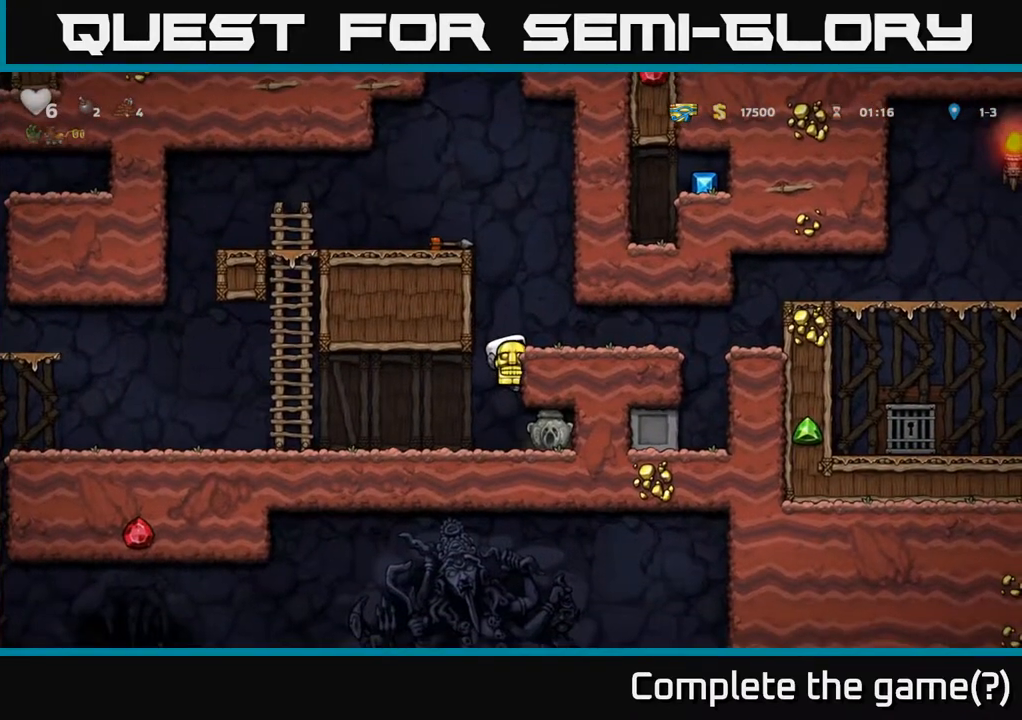
{"dt_ms": 500, "buttons": [], "left_stick": "down", "events": [[17, "left_stick", "center"], [67, "left_stick", "down-right"], [133, "left_stick", "center"], [350, "left_stick", "down"]]}
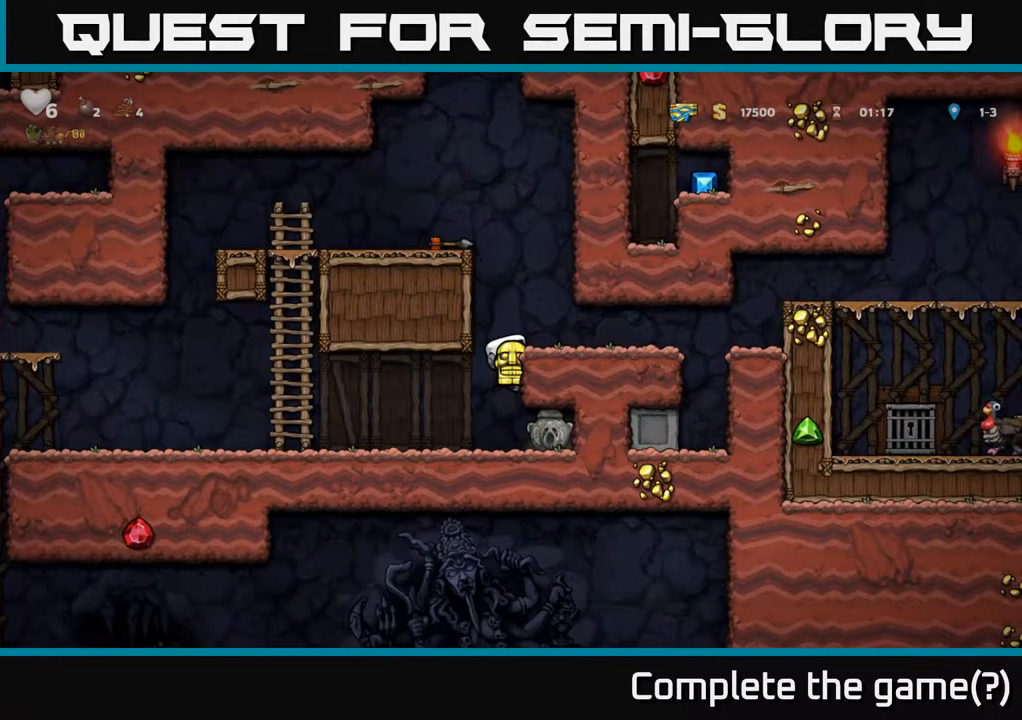
{"dt_ms": 500, "buttons": [], "left_stick": "left", "events": [[33, "A", "down"], [83, "A", "up"], [167, "left_stick", "left"]]}
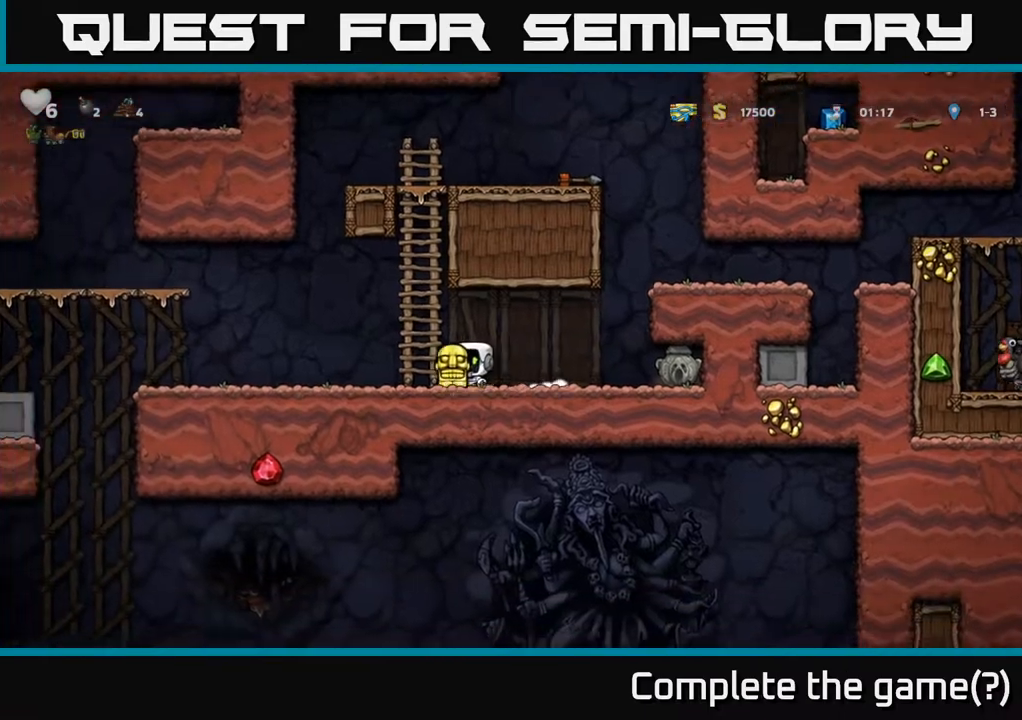
{"dt_ms": 500, "buttons": [], "left_stick": "left", "events": [[100, "A", "down"], [150, "A", "up"]]}
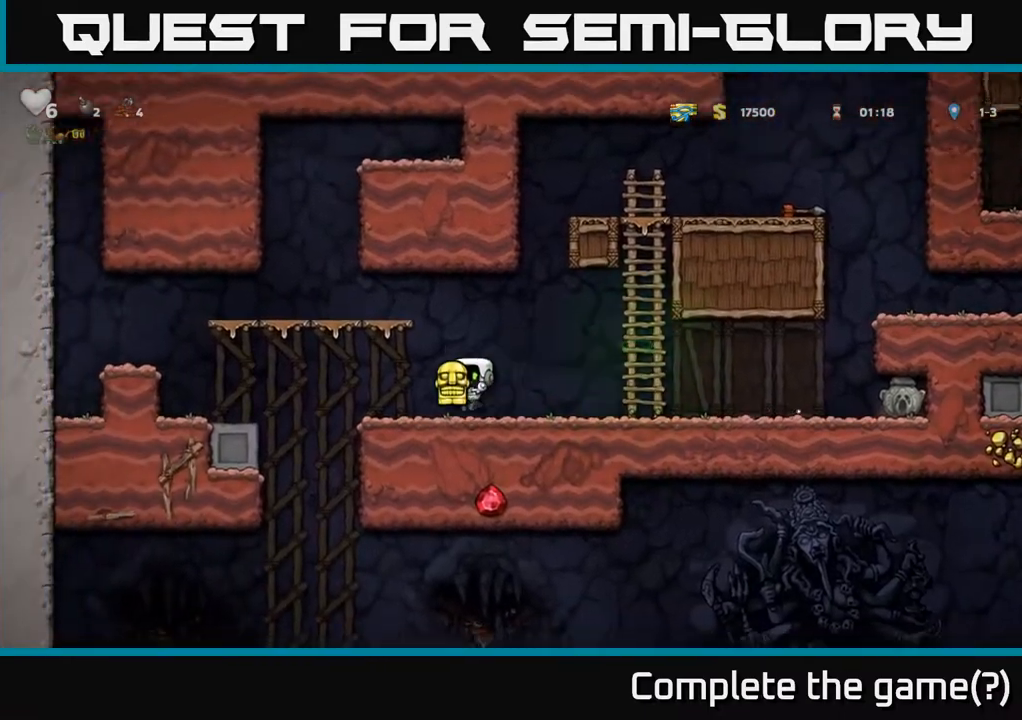
{"dt_ms": 500, "buttons": [], "left_stick": "right", "events": [[150, "left_stick", "down"], [233, "X", "down"], [300, "X", "up"], [300, "left_stick", "right"]]}
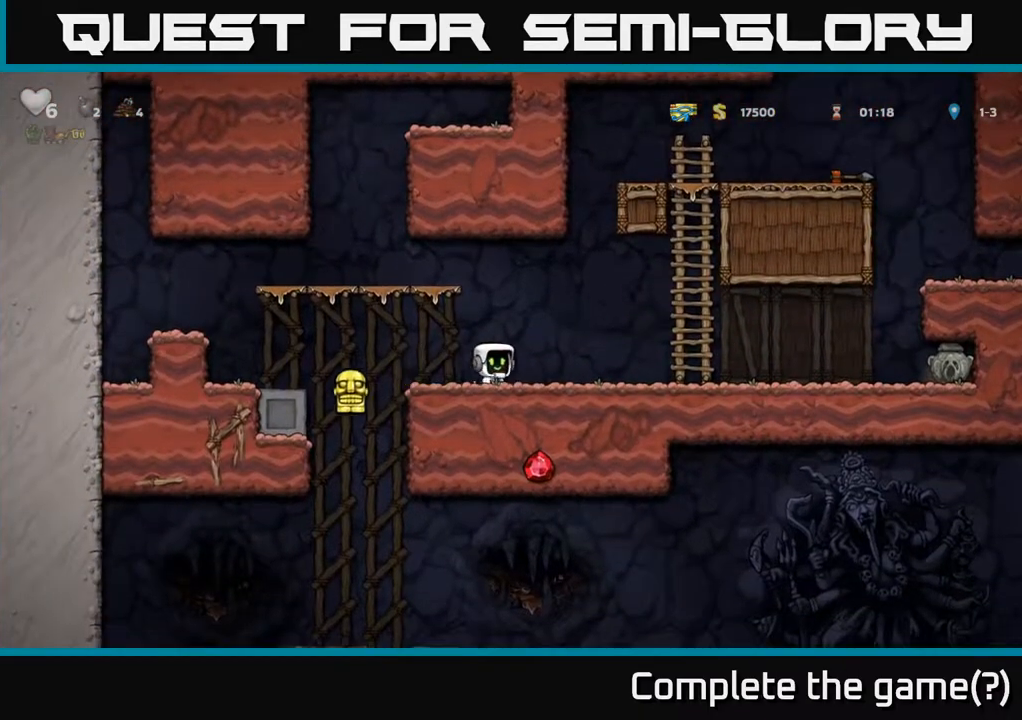
{"dt_ms": 500, "buttons": [], "left_stick": "right", "events": []}
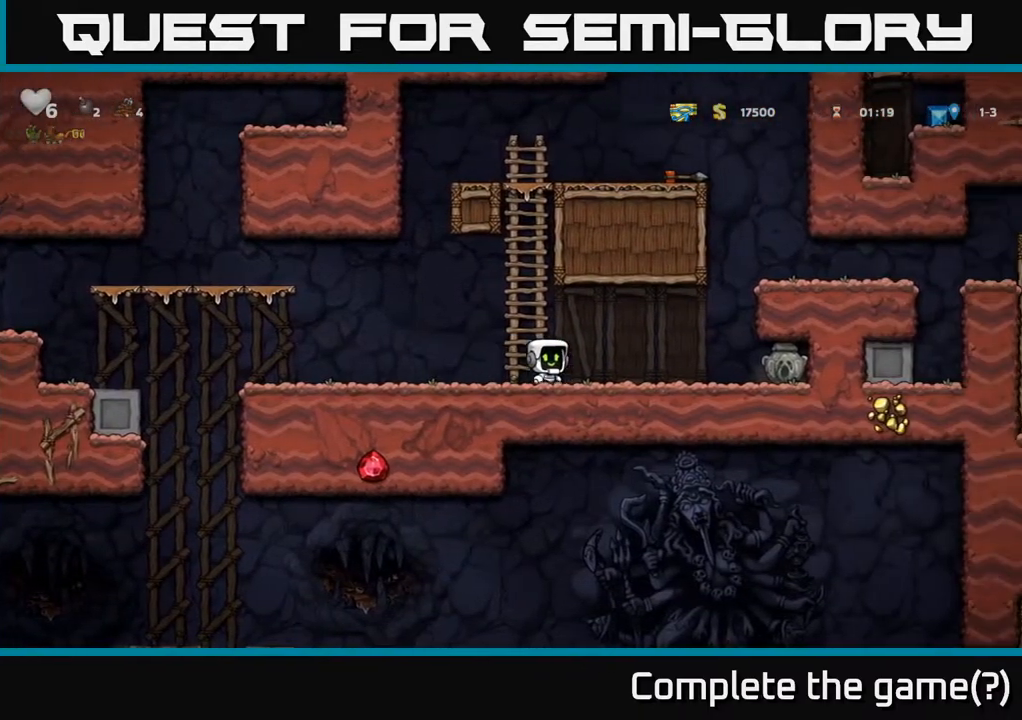
{"dt_ms": 500, "buttons": [], "left_stick": "down", "events": [[467, "left_stick", "down"]]}
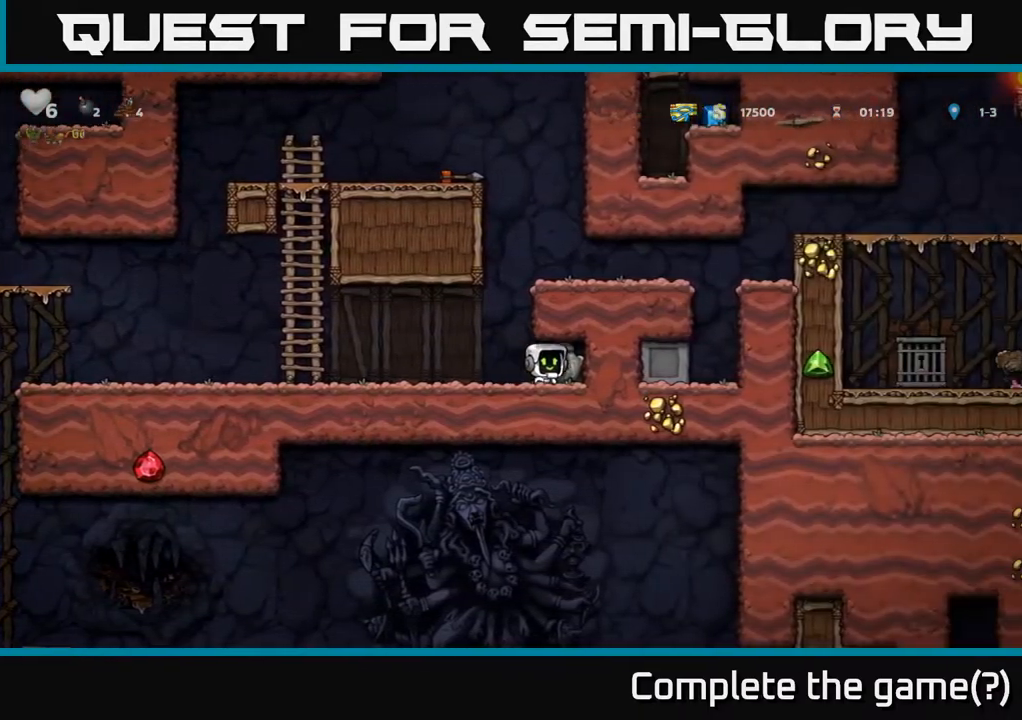
{"dt_ms": 500, "buttons": [], "left_stick": "left"}